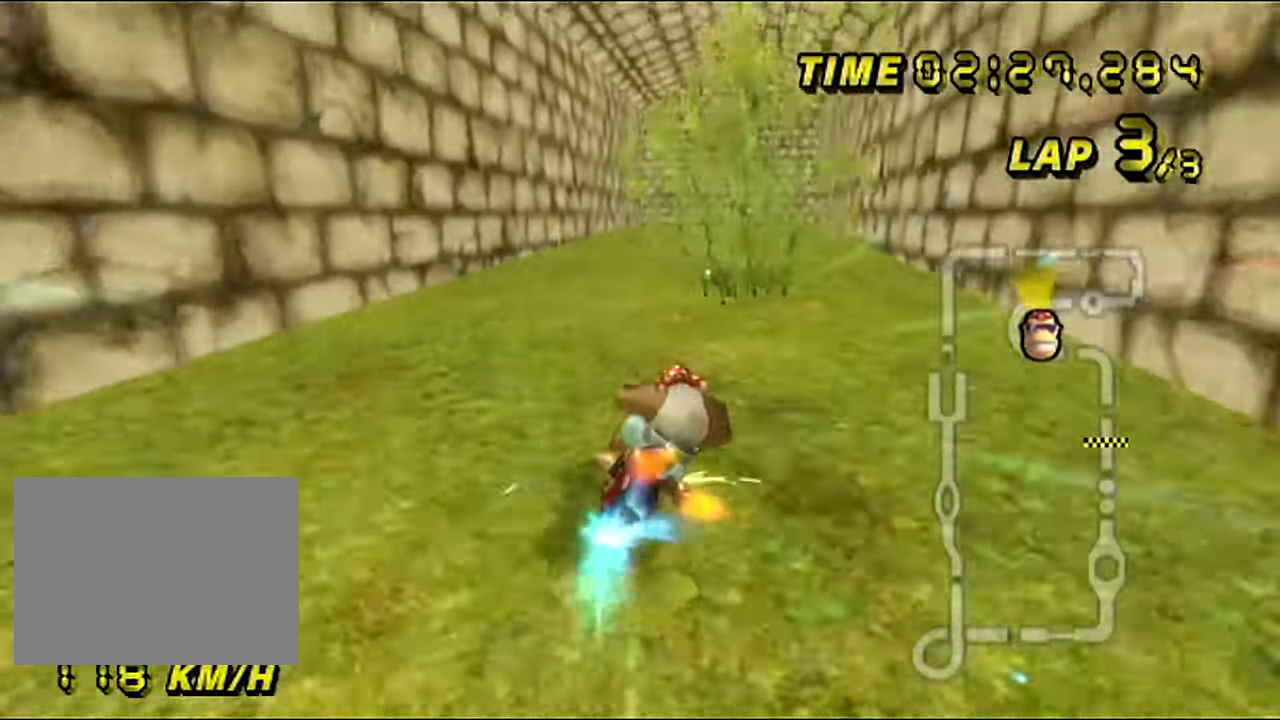
Gameplay with a controller (Nintendo layout); each line is a JSON object with the inputs held at the frame after it. "events" lists button and stick changes between this image and that frame as [ms after this image, input, new state], when the widget could be followed in between. Not read: B L3 R3 X Y Z.
{"buttons": ["A", "R1"], "left_stick": "up-right", "events": [[83, "left_stick", "left"], [317, "left_stick", "center"], [450, "left_stick", "up-right"]]}
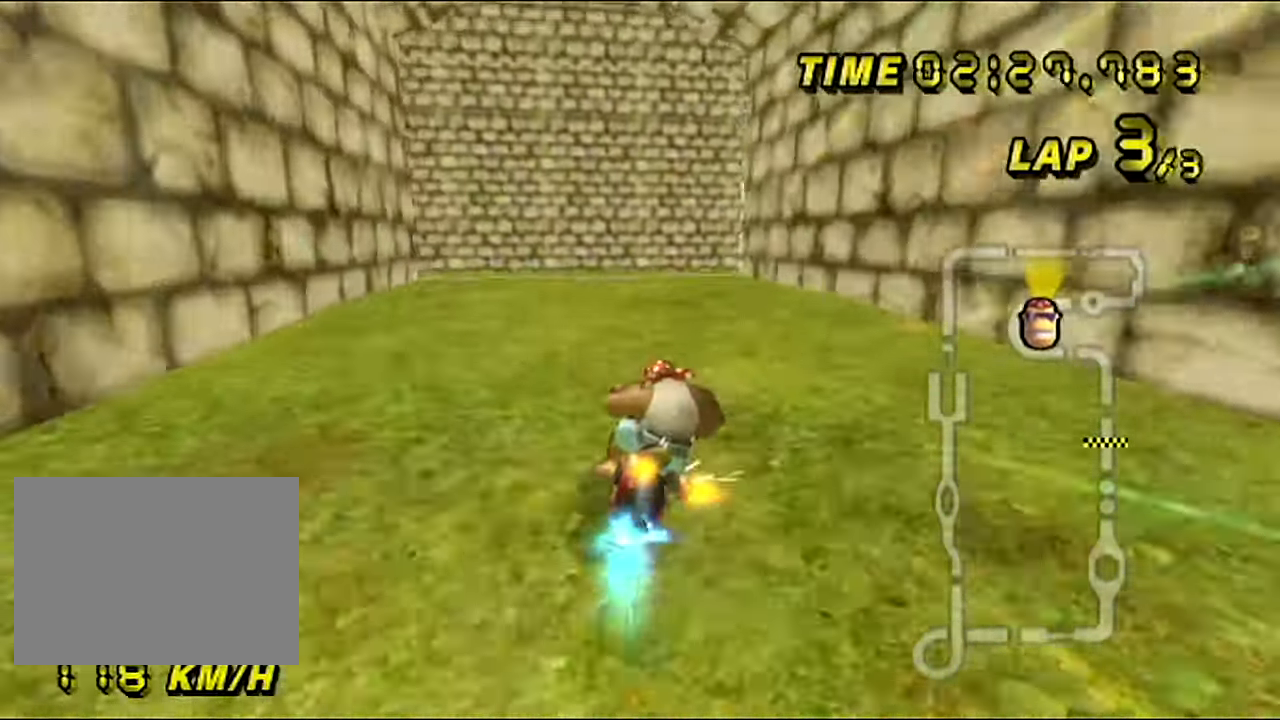
{"buttons": ["A", "R1"], "left_stick": "right", "events": [[84, "left_stick", "right"], [184, "left_stick", "up-right"], [301, "left_stick", "right"]]}
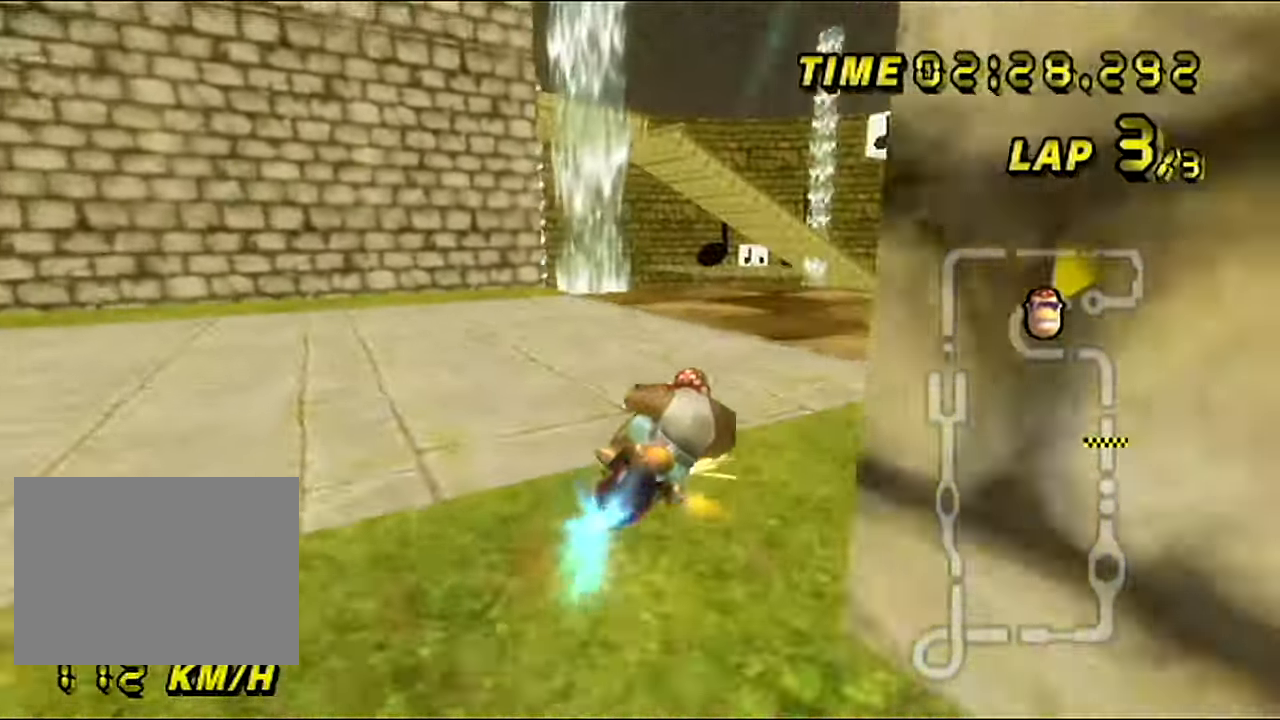
{"buttons": ["A"], "left_stick": "right", "events": [[434, "R1", "up"]]}
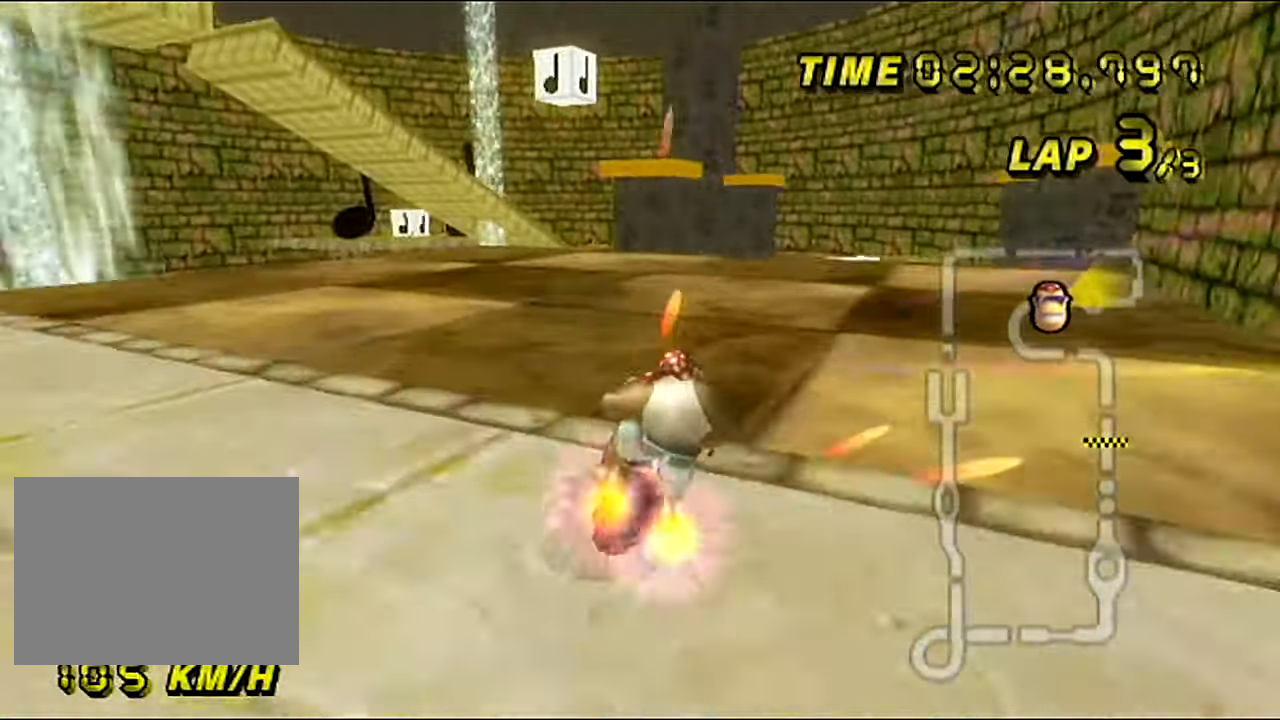
{"buttons": ["A"], "left_stick": "center", "events": [[501, "left_stick", "center"]]}
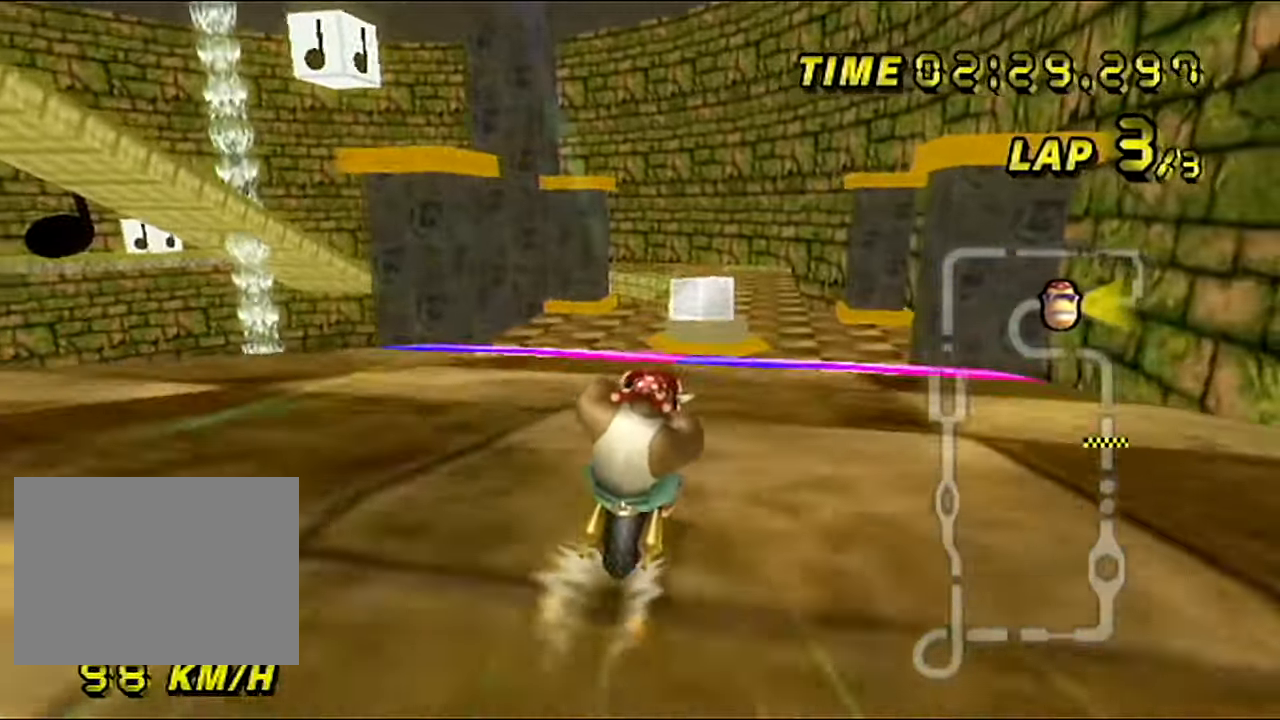
{"buttons": ["A"], "left_stick": "center", "events": []}
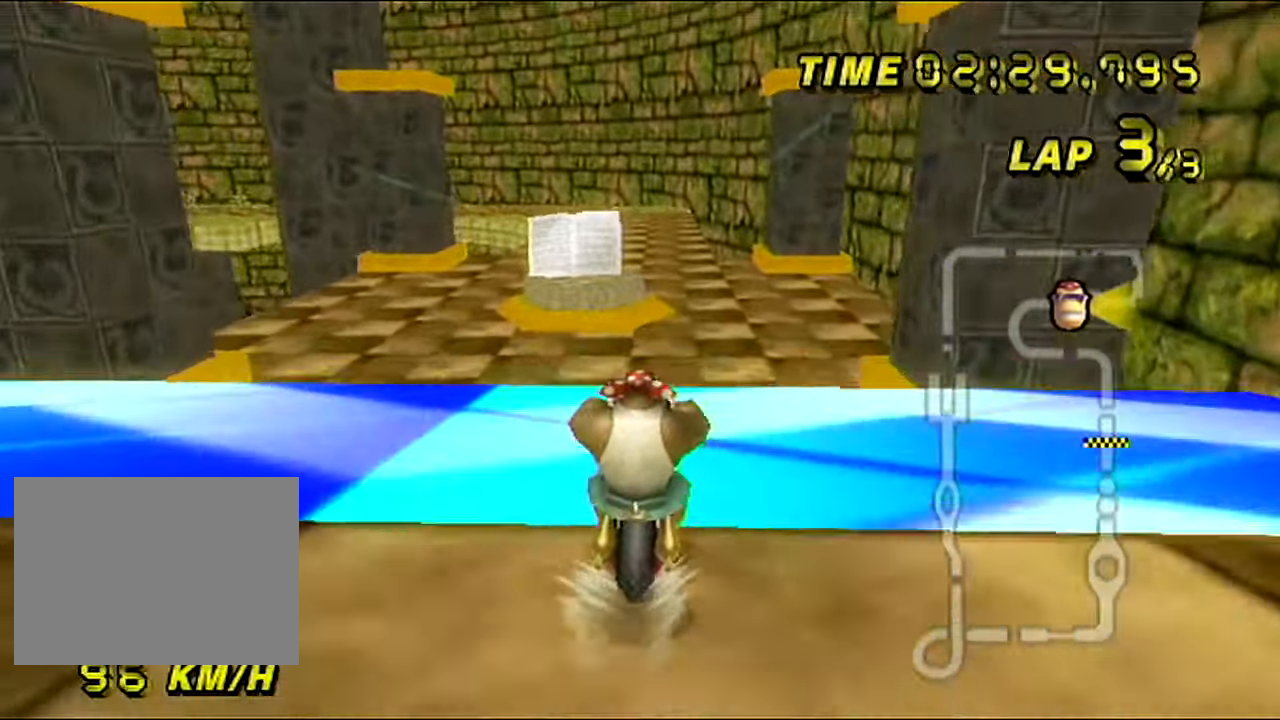
{"buttons": ["A"], "left_stick": "center", "events": [[50, "left_stick", "right"], [317, "left_stick", "center"]]}
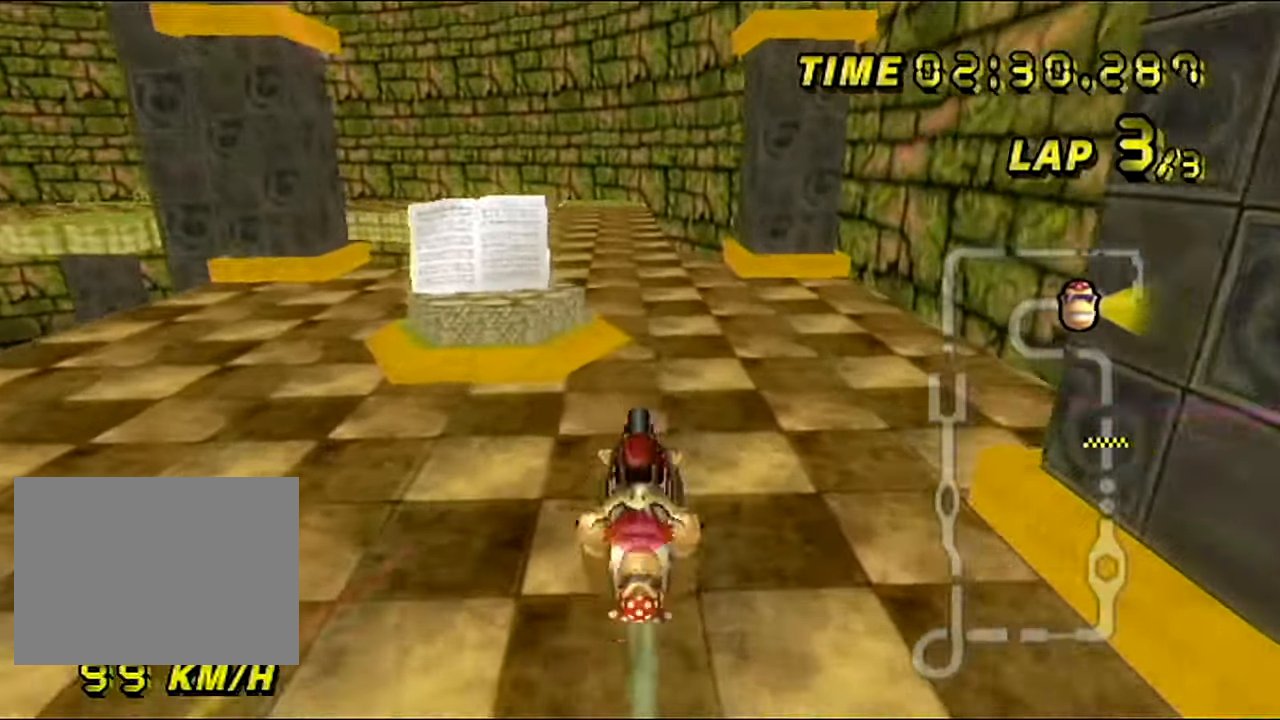
{"buttons": ["A", "R1"], "left_stick": "center", "events": [[484, "R1", "down"]]}
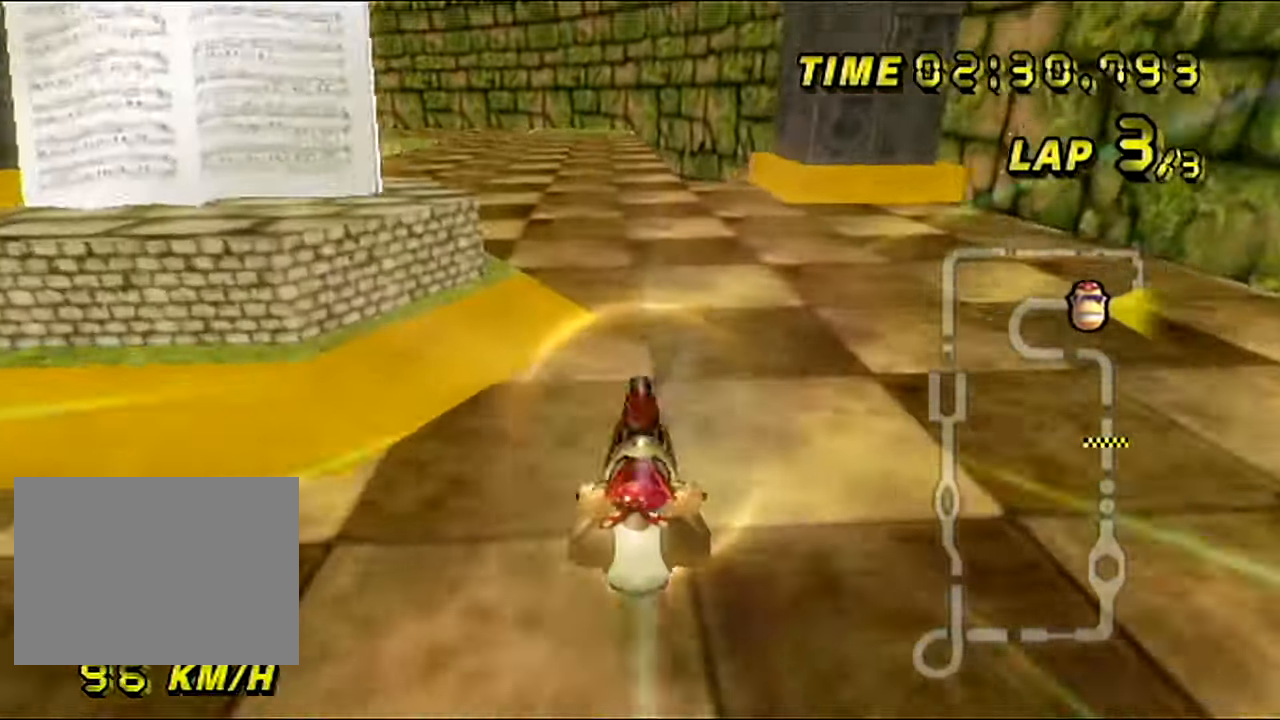
{"buttons": ["A", "R1"], "left_stick": "right", "events": [[34, "left_stick", "left"], [134, "left_stick", "up"], [184, "left_stick", "right"]]}
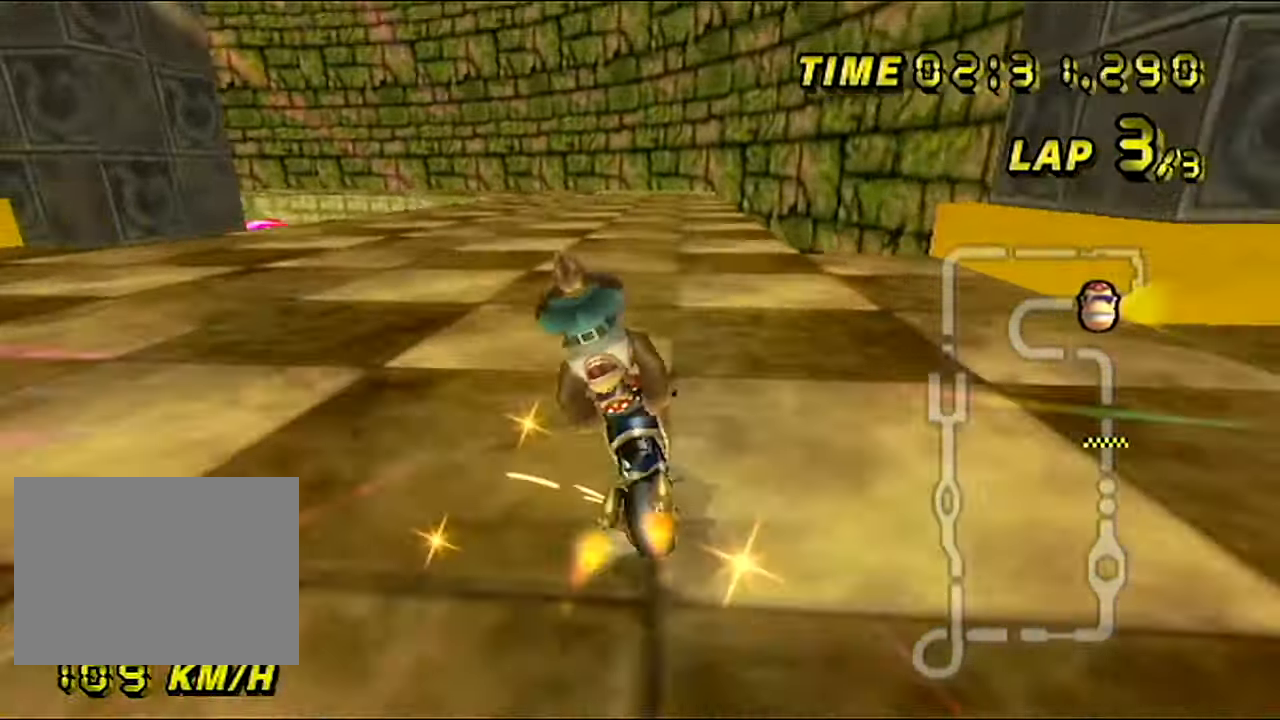
{"buttons": ["A", "R1"], "left_stick": "right", "events": []}
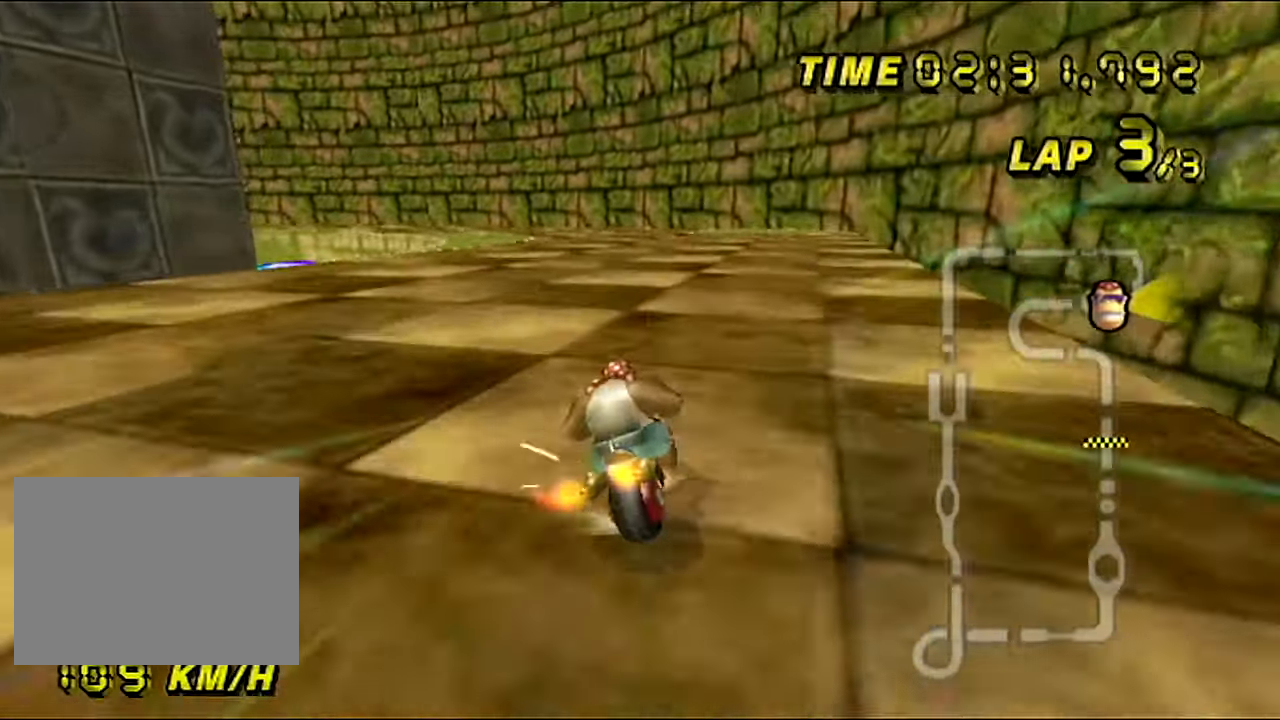
{"buttons": ["A", "R1"], "left_stick": "left", "events": [[201, "left_stick", "up-left"], [467, "left_stick", "left"]]}
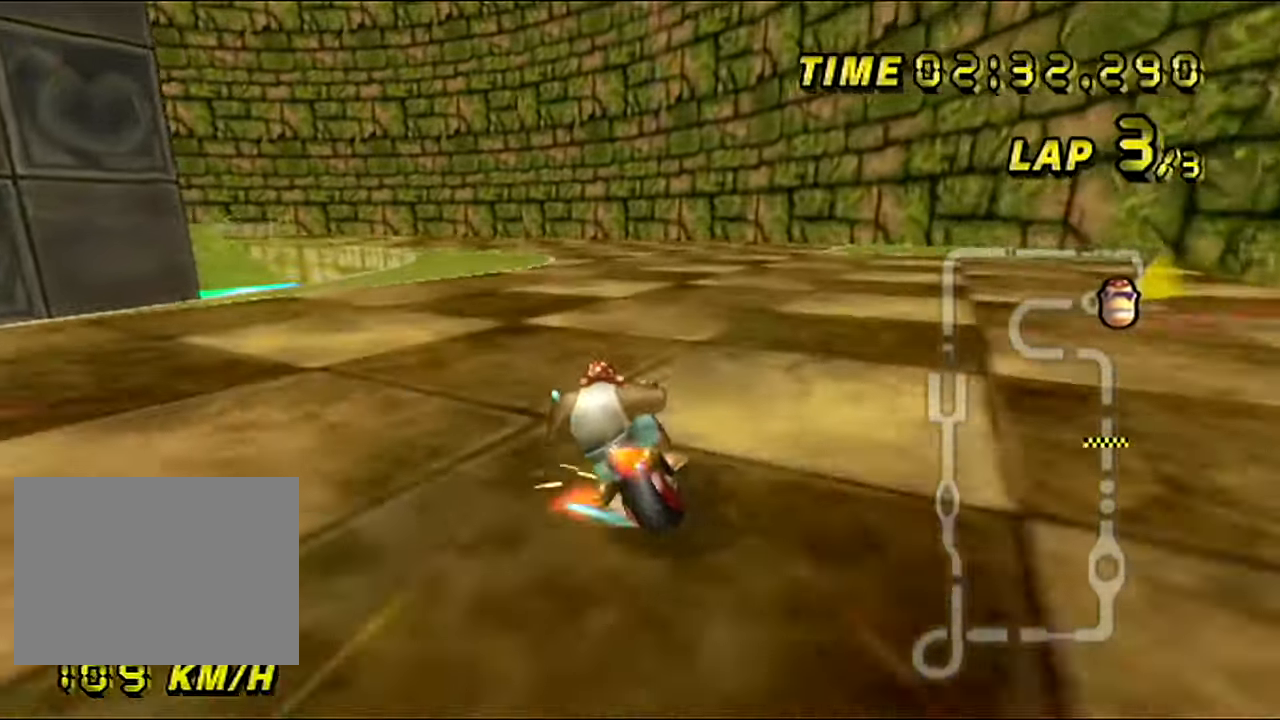
{"buttons": ["A"], "left_stick": "left", "events": [[334, "R1", "up"]]}
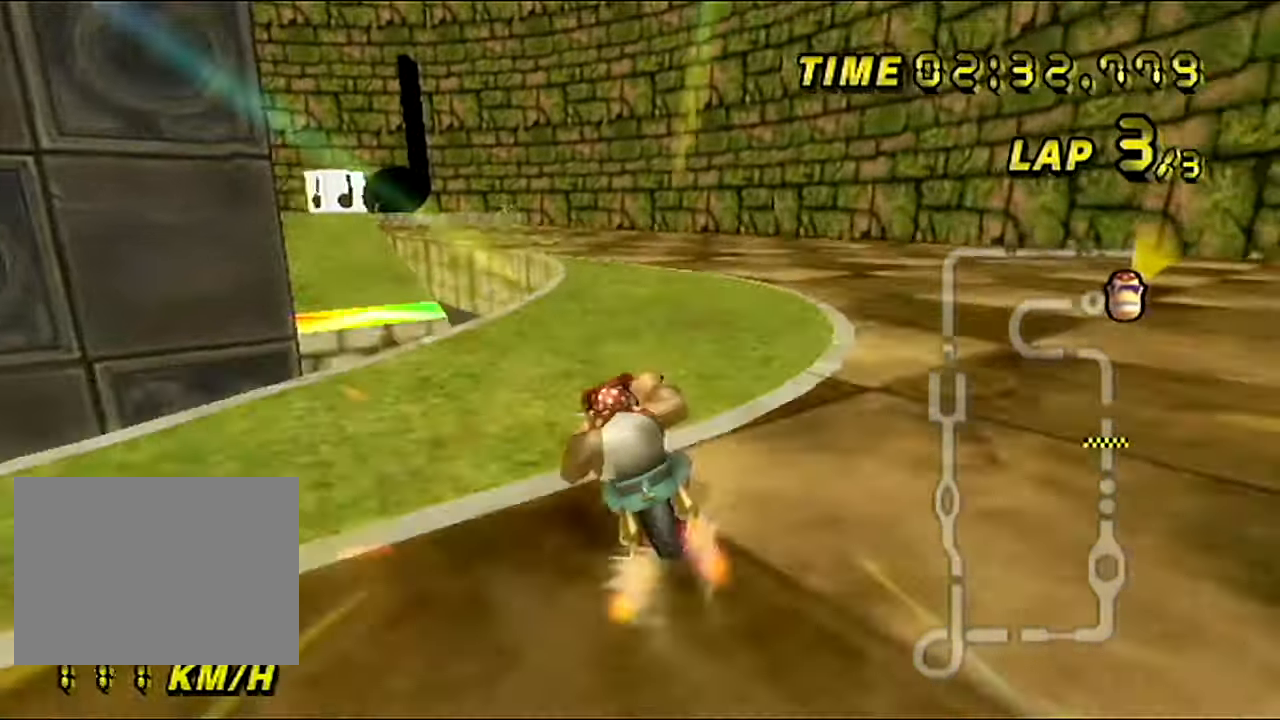
{"buttons": ["A", "R1"], "left_stick": "right", "events": [[33, "R1", "down"], [300, "left_stick", "right"]]}
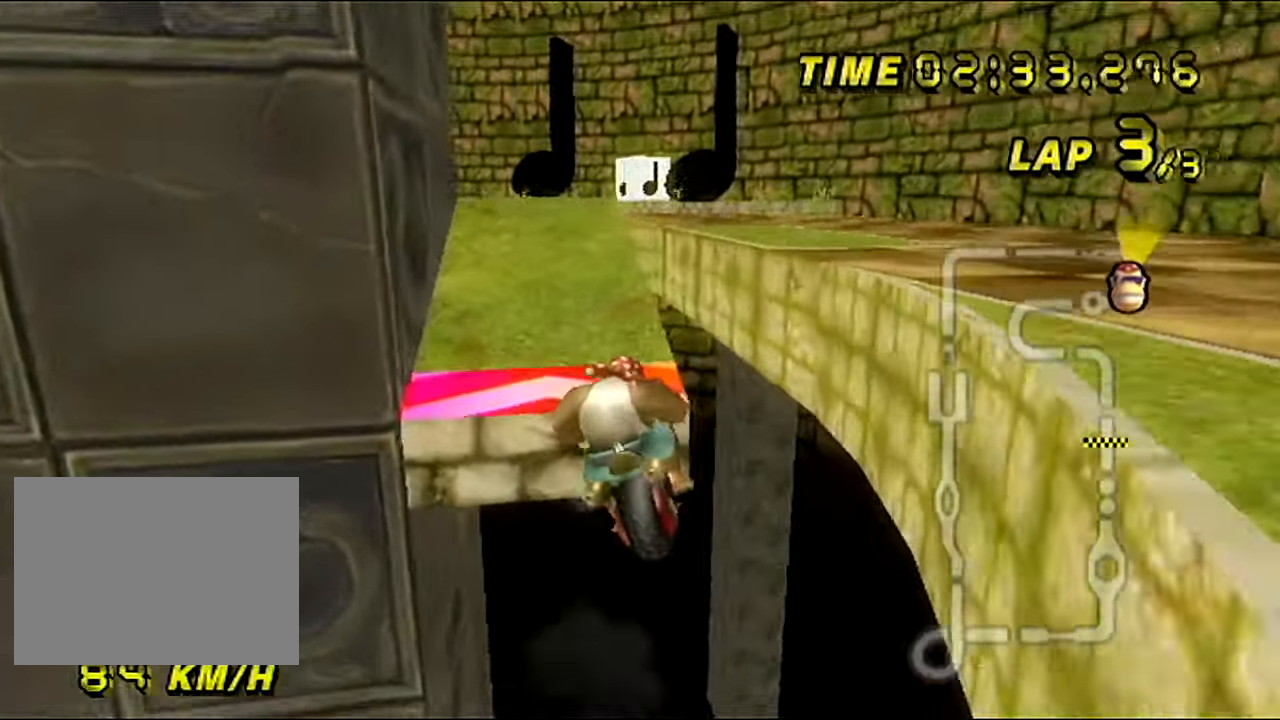
{"buttons": ["A", "R1"], "left_stick": "left", "events": [[34, "left_stick", "up-right"], [150, "left_stick", "up"], [367, "left_stick", "left"]]}
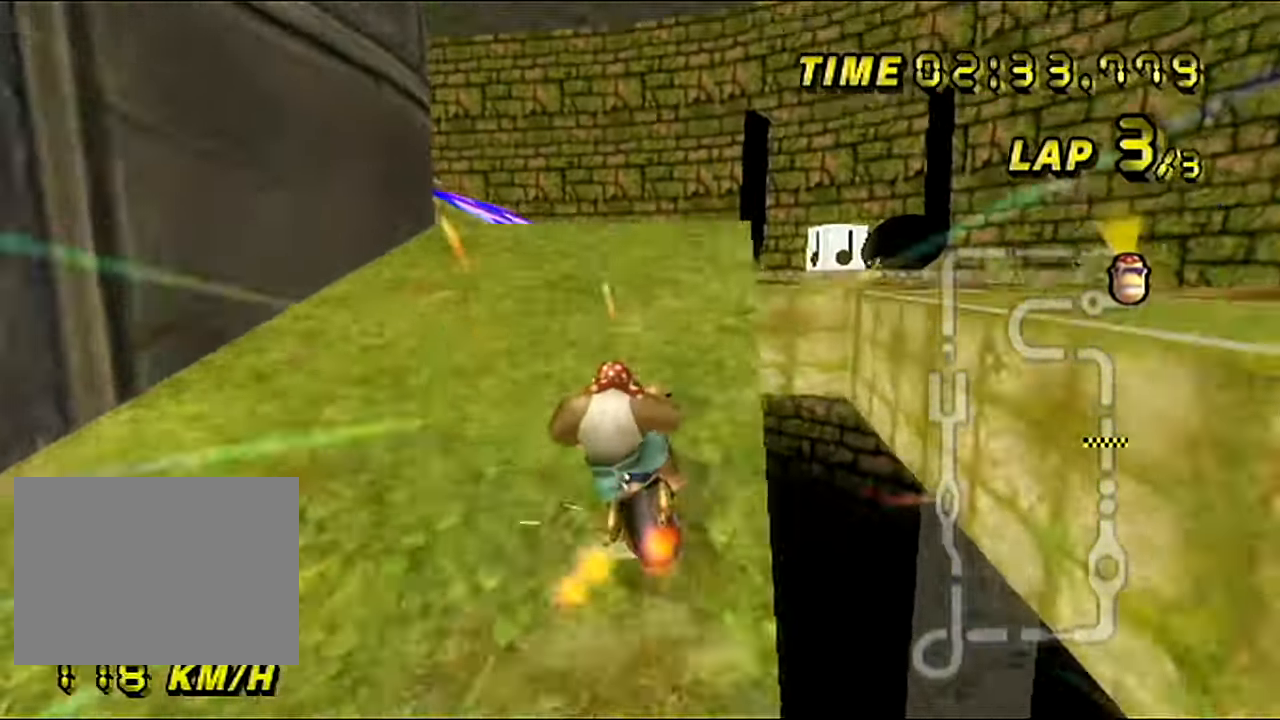
{"buttons": ["A", "R1"], "left_stick": "right", "events": [[350, "left_stick", "right"]]}
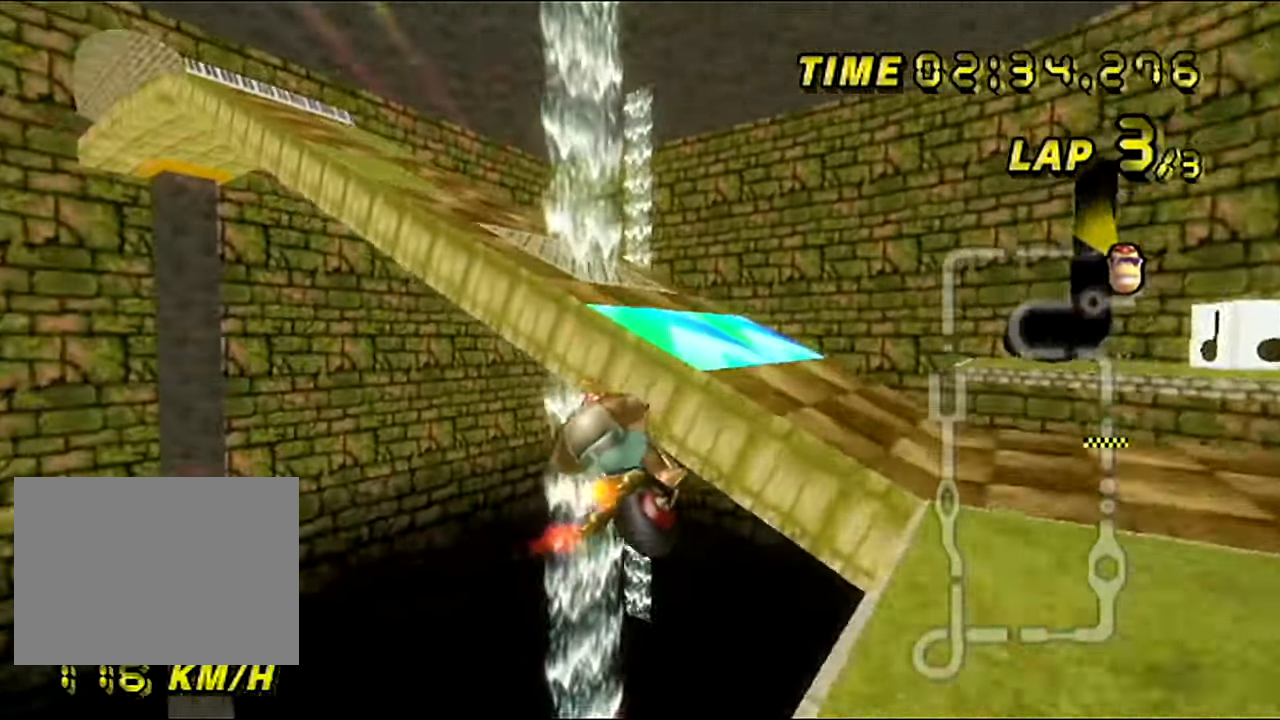
{"buttons": ["A", "R1"], "left_stick": "down", "events": [[134, "left_stick", "down"]]}
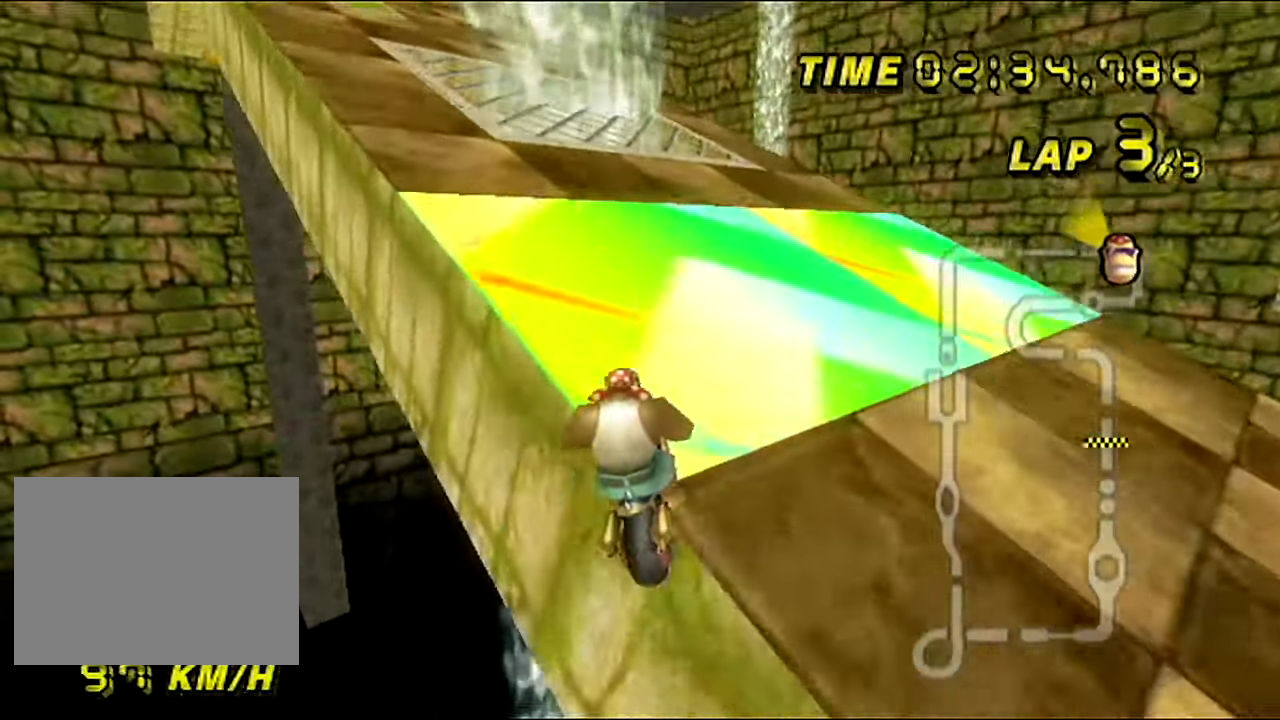
{"buttons": ["A", "R1"], "left_stick": "left", "events": [[33, "left_stick", "left"]]}
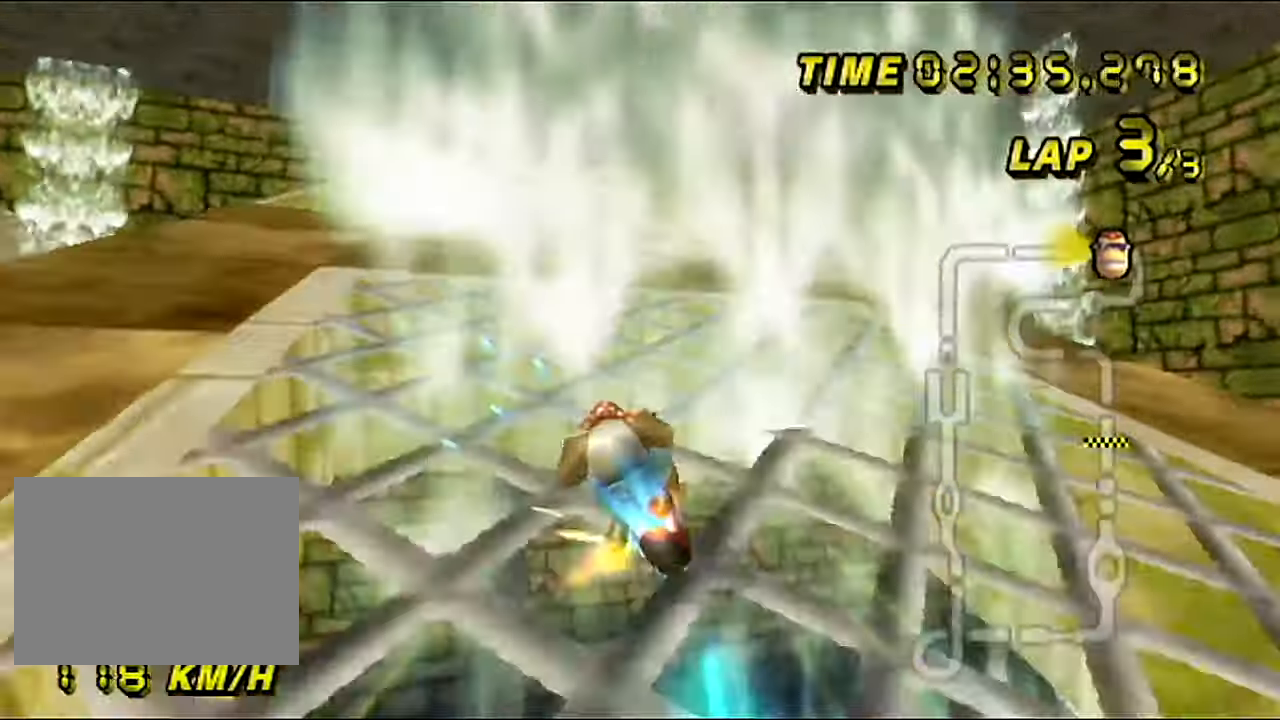
{"buttons": ["A", "R1"], "left_stick": "right", "events": [[50, "left_stick", "center"], [217, "left_stick", "up"], [334, "left_stick", "right"]]}
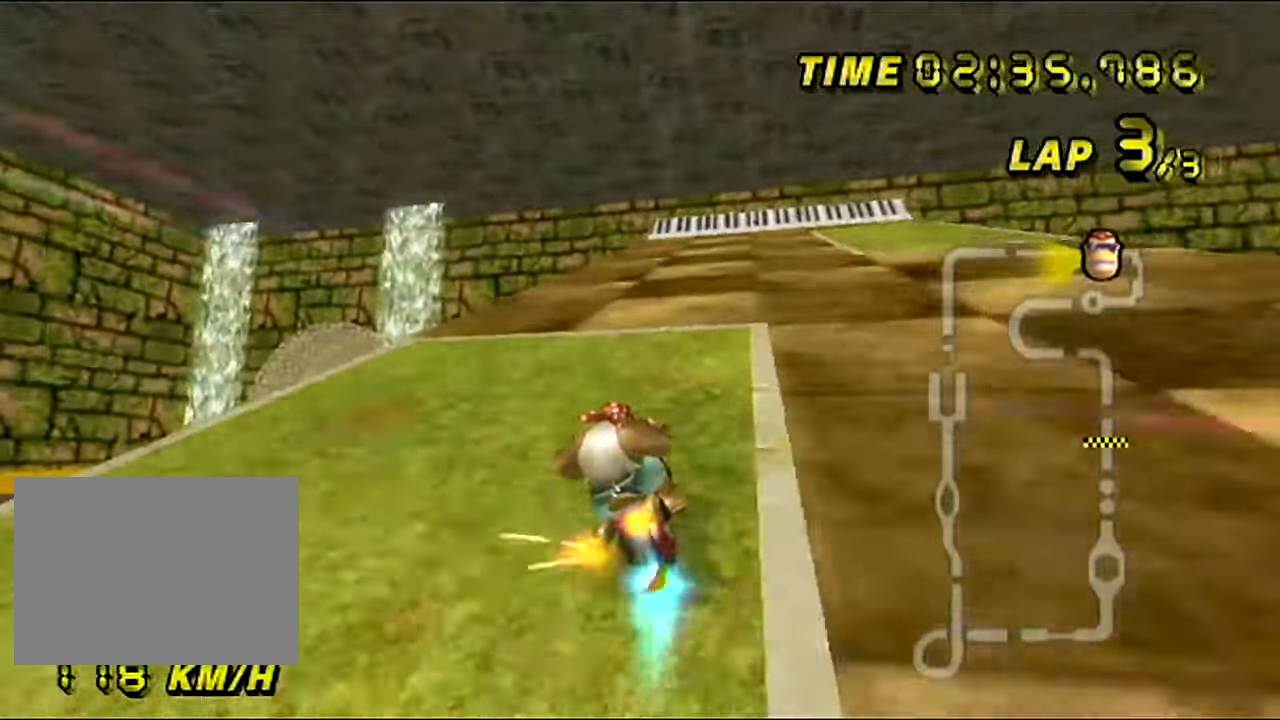
{"buttons": ["A"], "left_stick": "right", "events": [[433, "R1", "up"]]}
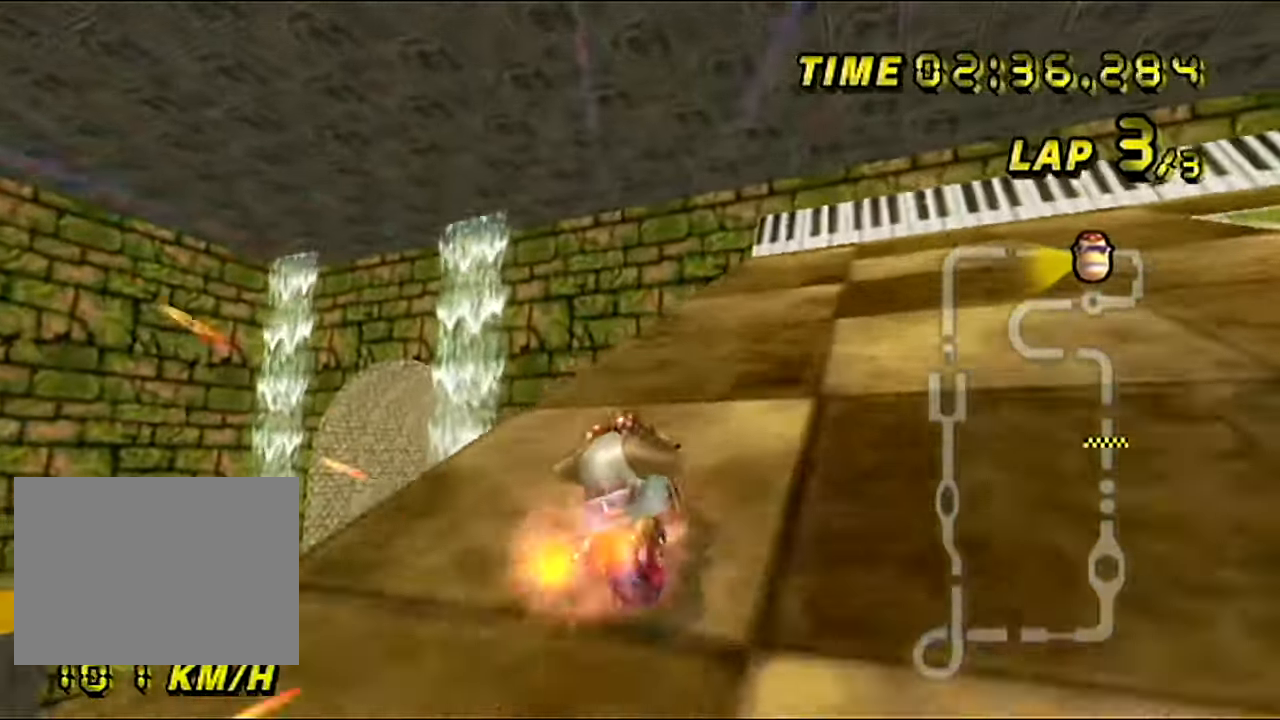
{"buttons": ["A"], "left_stick": "center", "events": [[67, "left_stick", "center"], [217, "DPAD_RIGHT", "down"], [250, "DPAD_RIGHT", "up"], [267, "left_stick", "down-right"], [401, "left_stick", "center"]]}
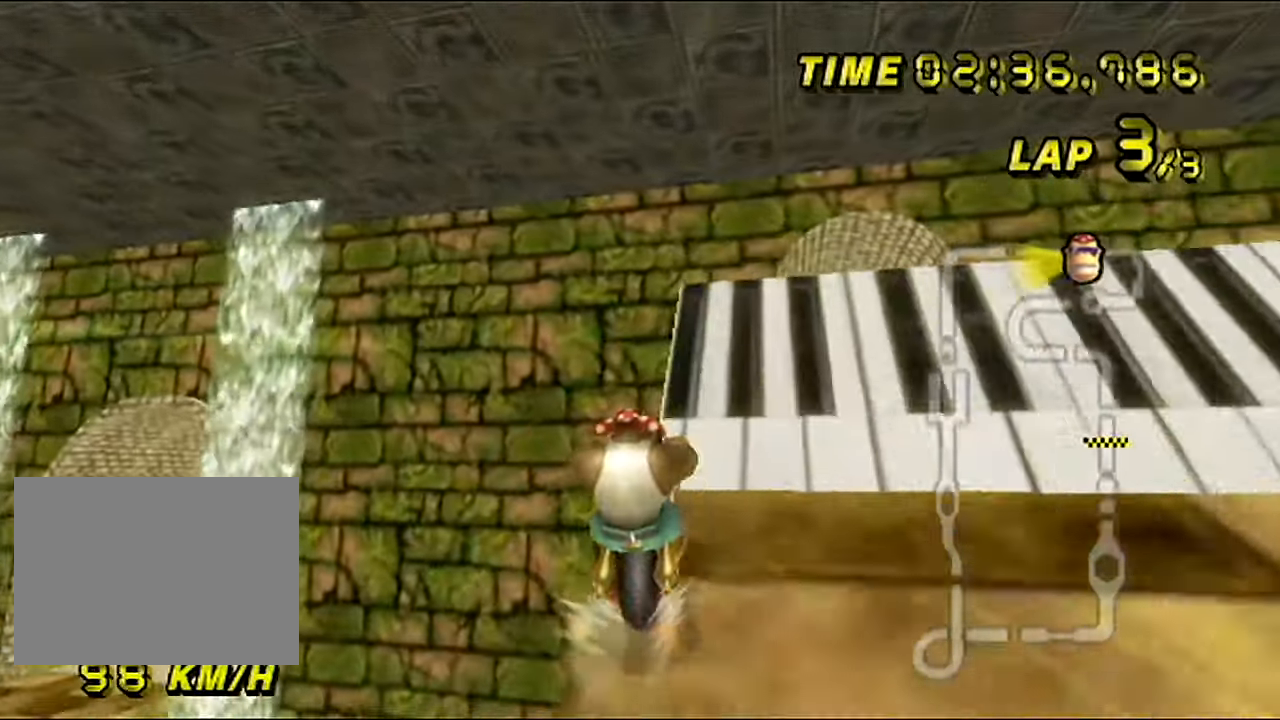
{"buttons": ["A"], "left_stick": "up", "events": [[33, "left_stick", "down-right"], [50, "R1", "down"], [283, "R1", "up"], [317, "left_stick", "up-right"], [400, "left_stick", "up"]]}
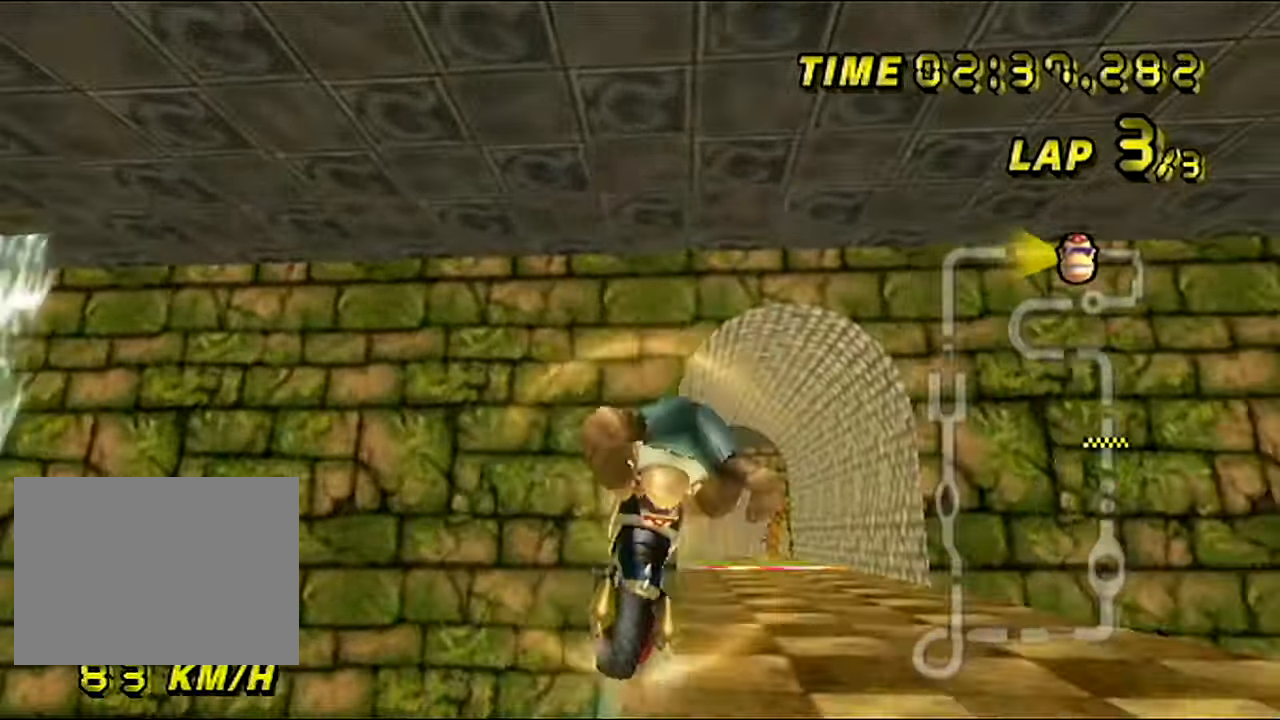
{"buttons": ["A"], "left_stick": "down", "events": [[317, "left_stick", "down"]]}
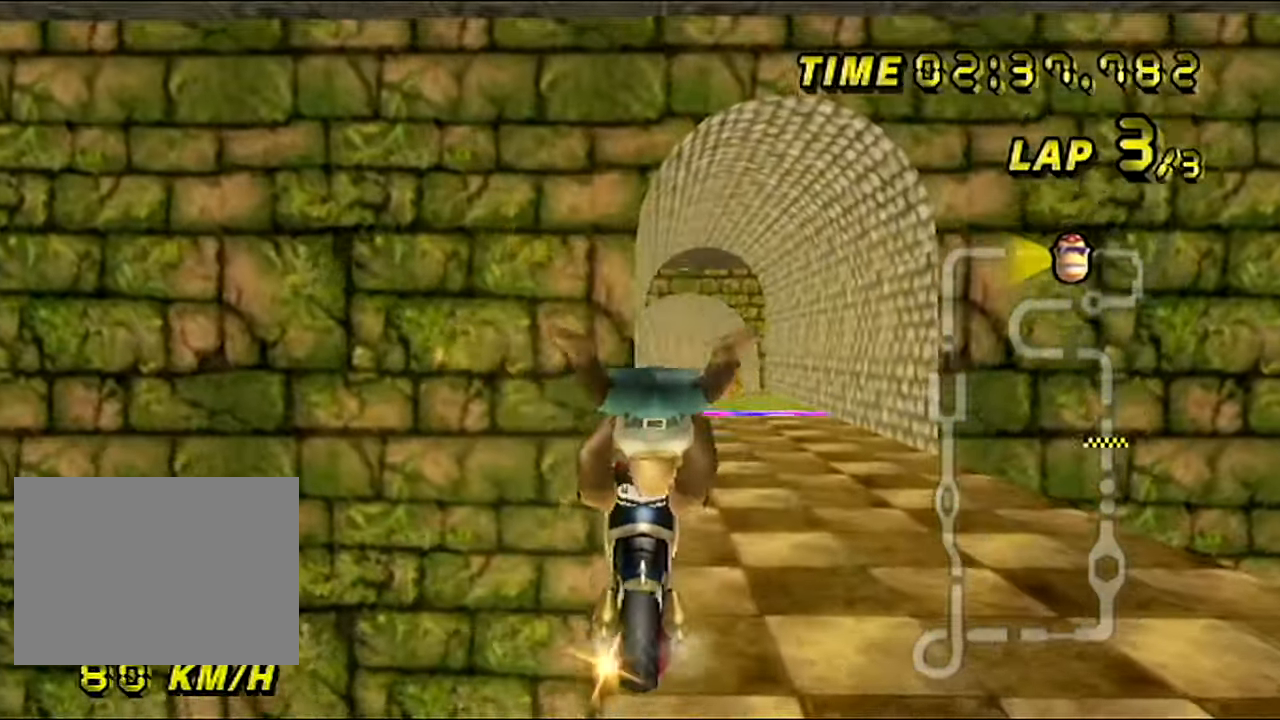
{"buttons": ["A"], "left_stick": "down", "events": []}
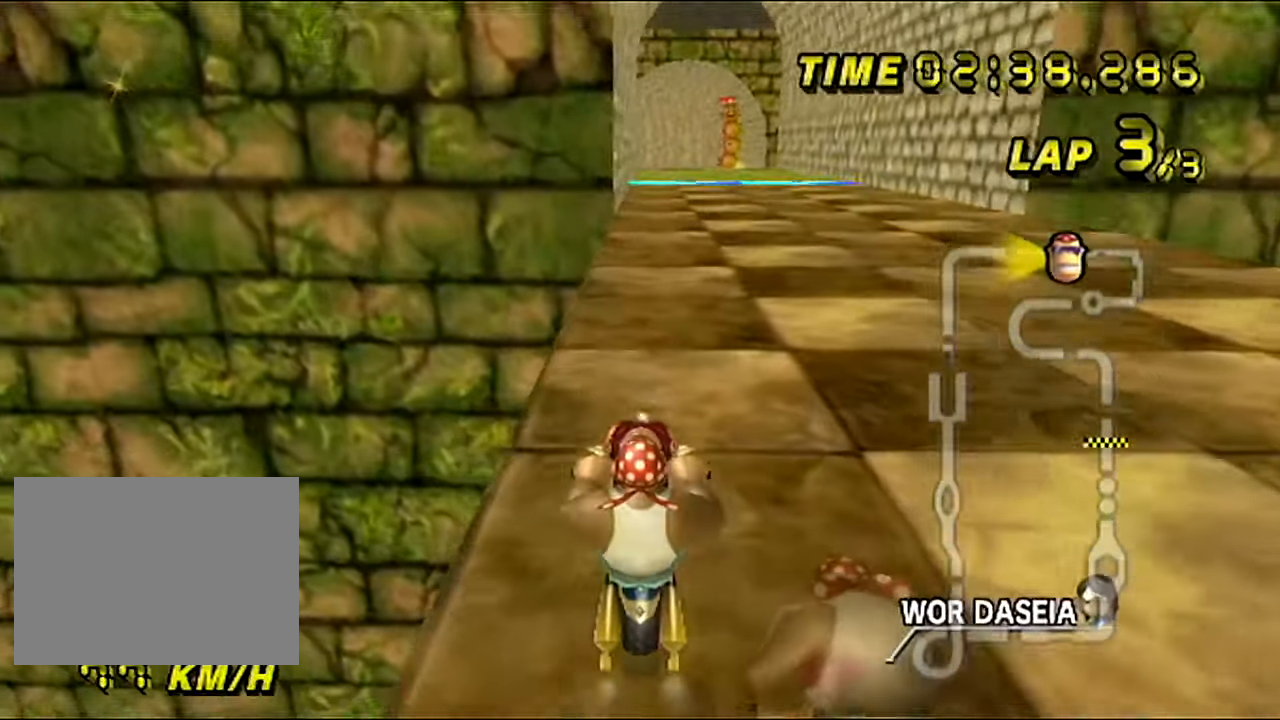
{"buttons": ["A"], "left_stick": "center", "events": [[50, "left_stick", "center"]]}
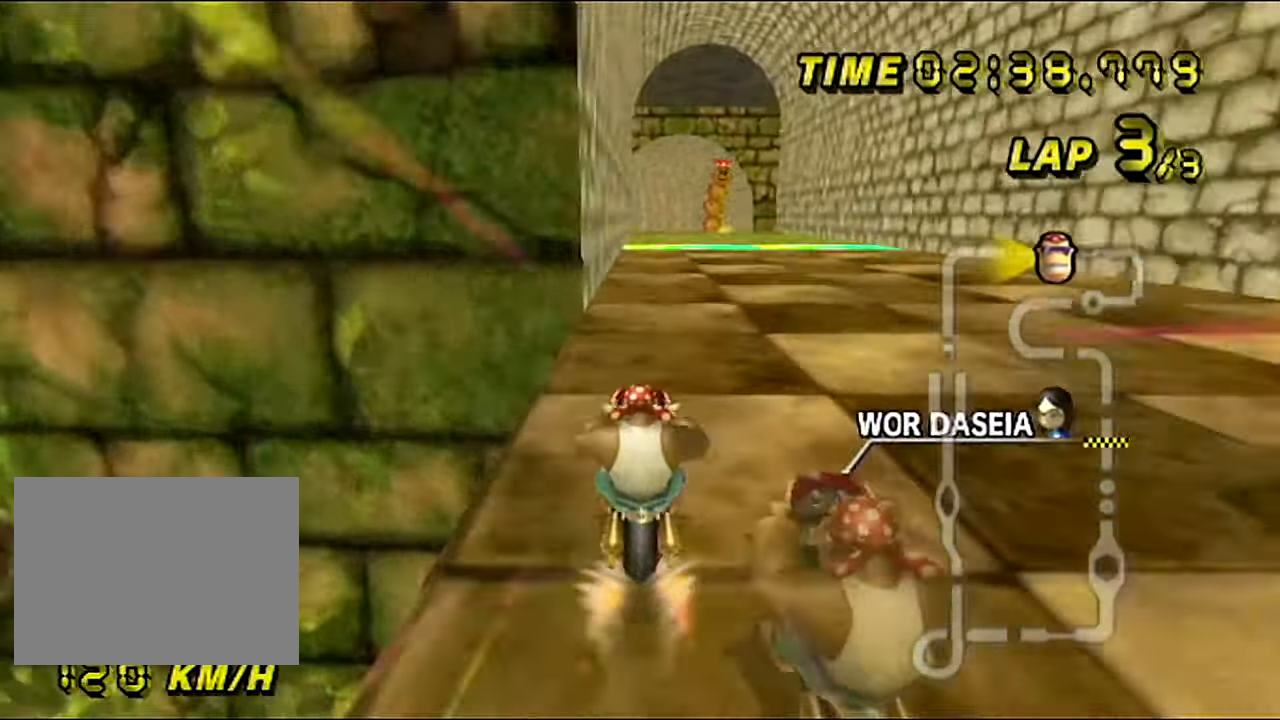
{"buttons": ["A"], "left_stick": "center", "events": []}
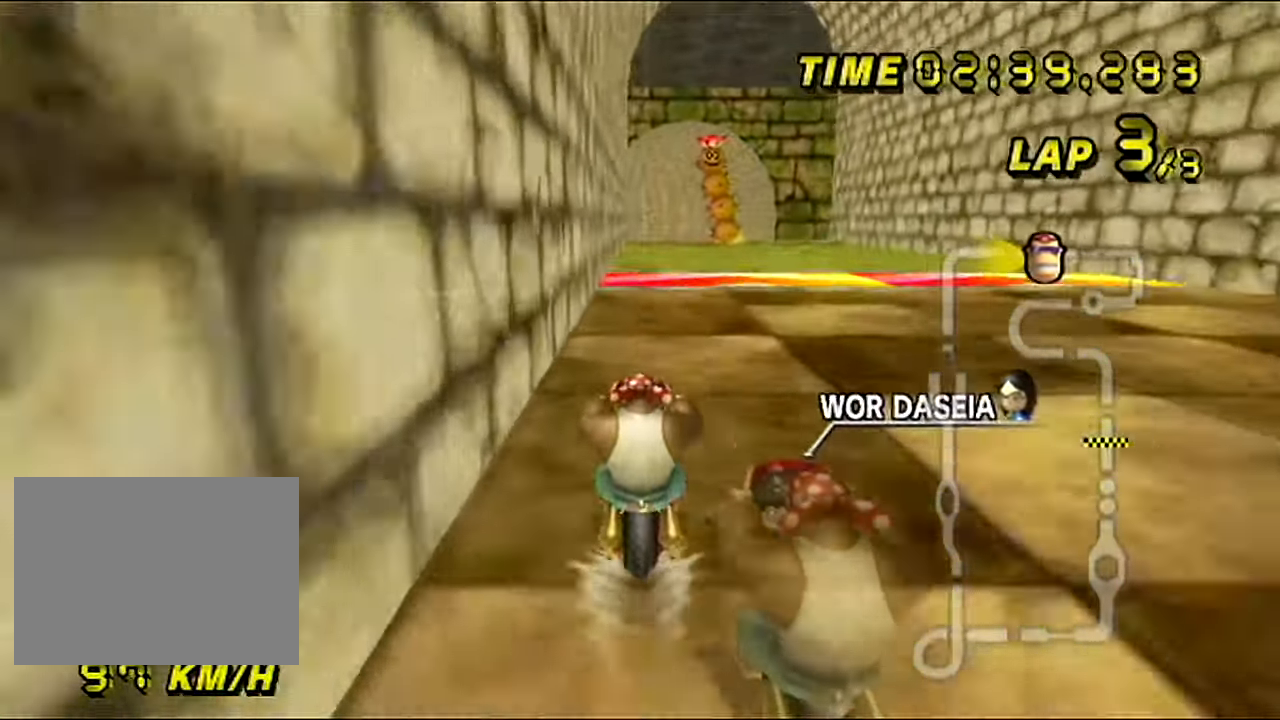
{"buttons": ["A"], "left_stick": "center", "events": []}
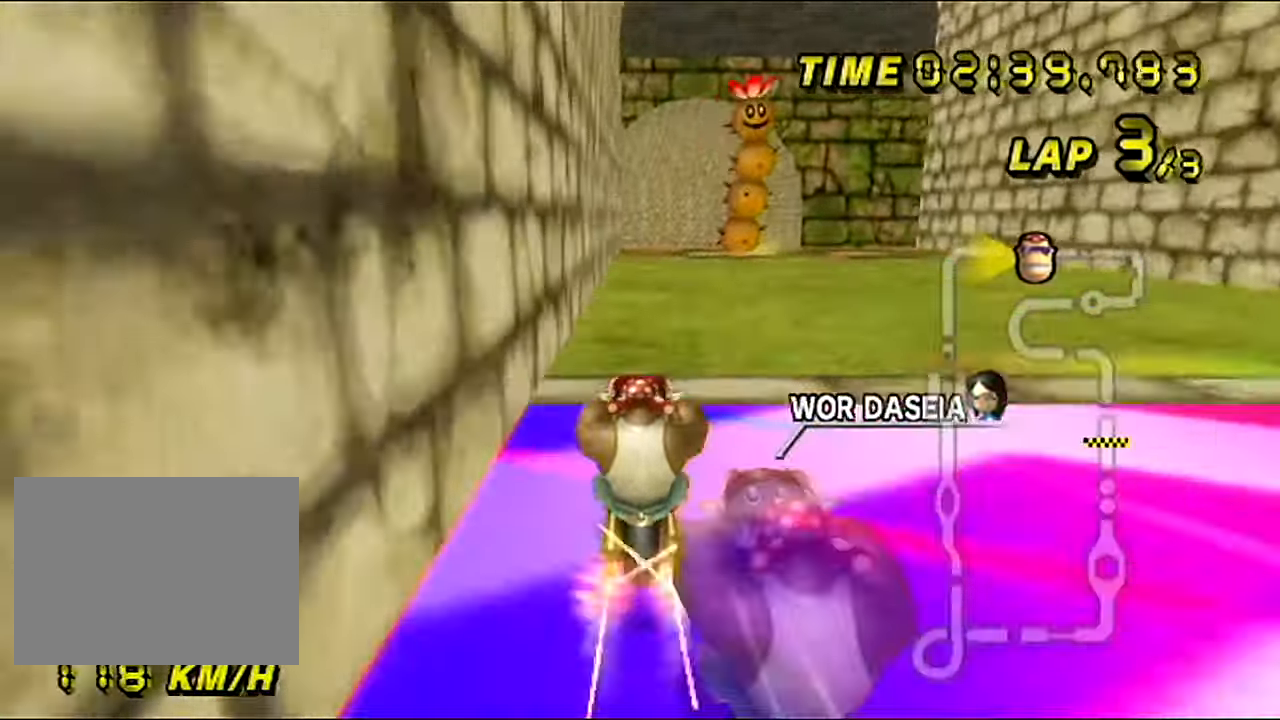
{"buttons": ["A"], "left_stick": "center", "events": []}
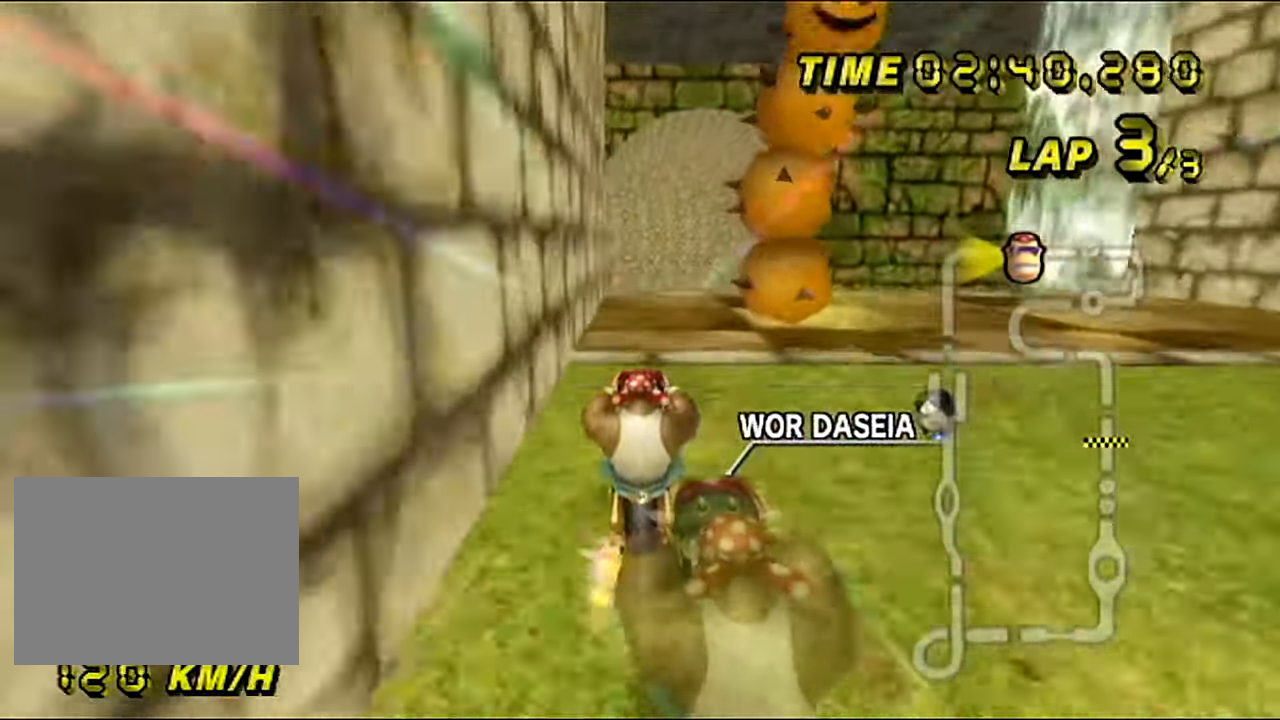
{"buttons": ["A"], "left_stick": "center", "events": []}
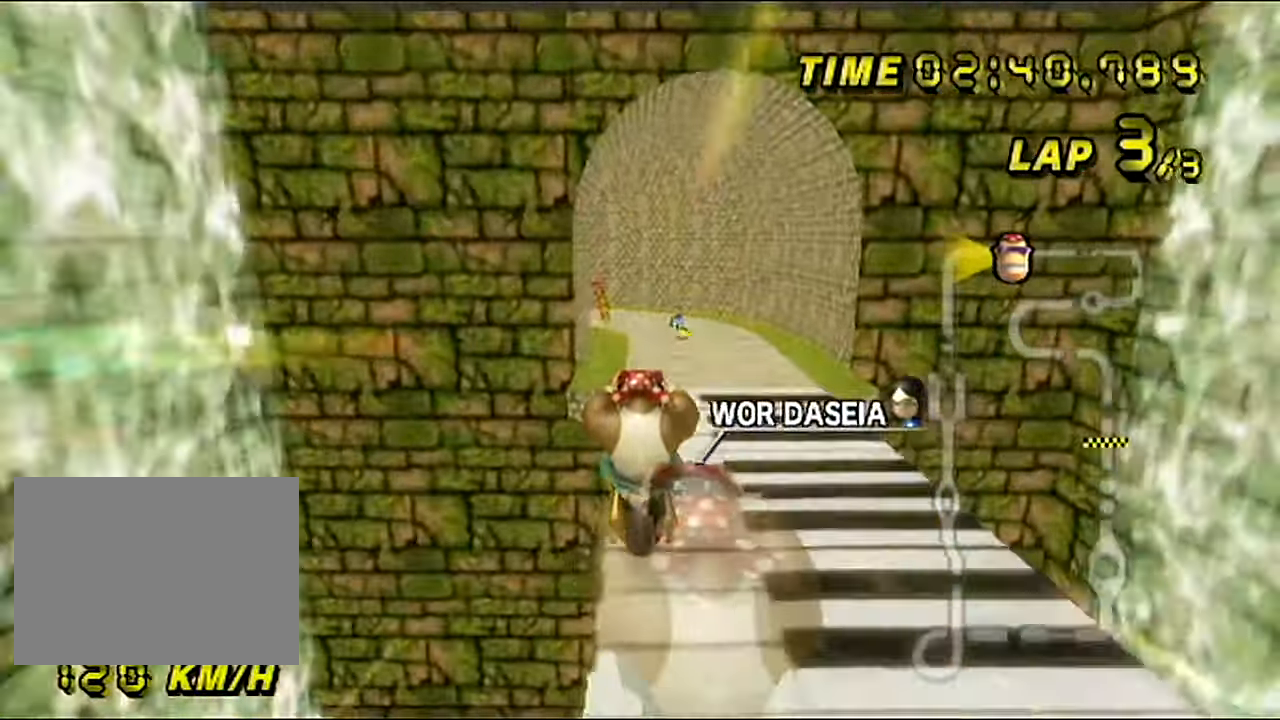
{"buttons": ["A"], "left_stick": "down", "events": [[450, "left_stick", "down"]]}
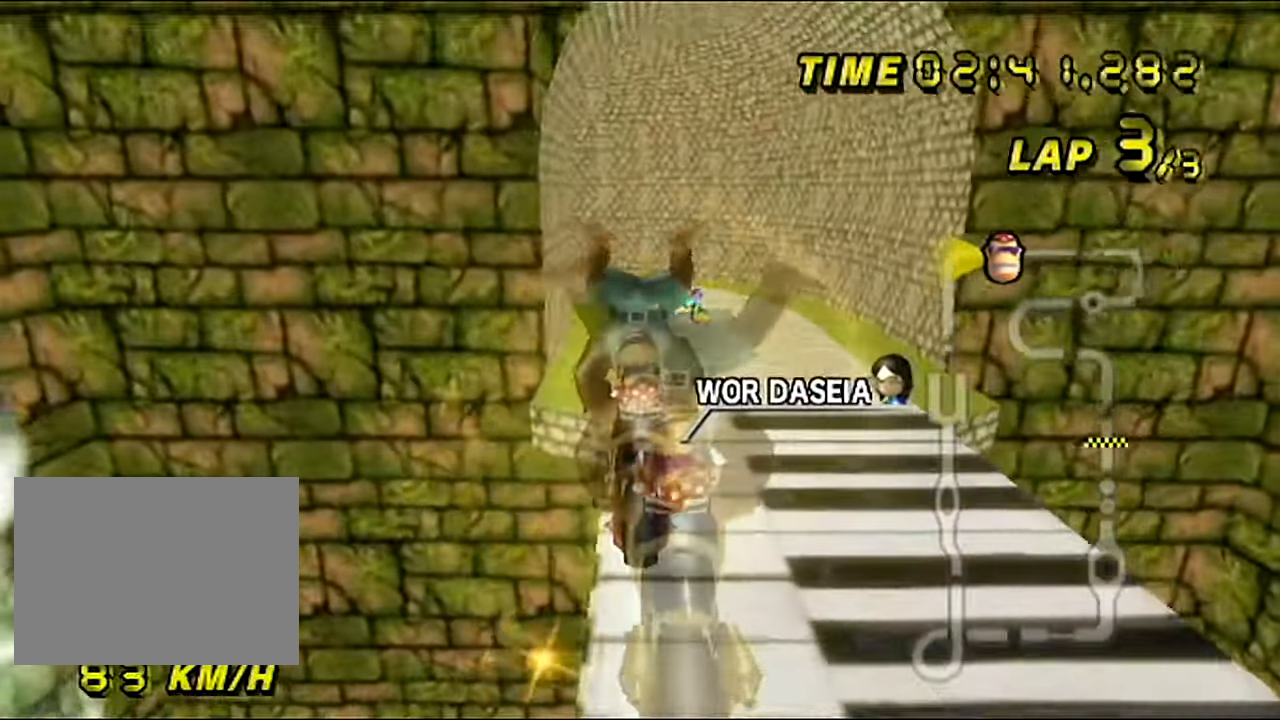
{"buttons": ["A"], "left_stick": "down", "events": []}